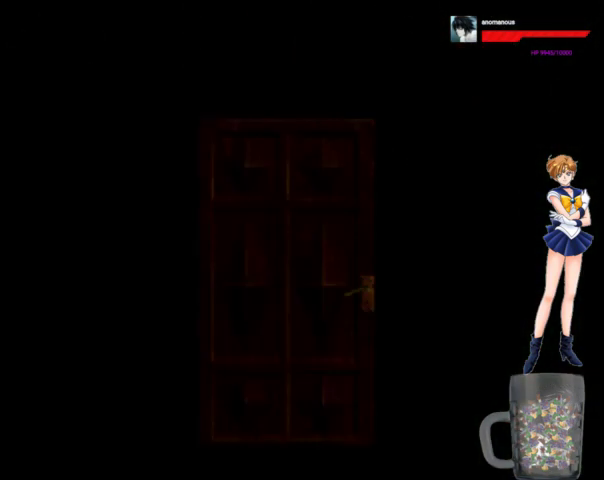
Gameplay with a controller (Xbox layout); each line is a JSON object with the inputs held at the frame after it. "events" lists button and stick changes between this image and that frame as [ms after this image, input, new state], when the widget could be followed in between. Not read: L1 L2 L3 R1 R2 R3 left_stick.
{"buttons": ["X"], "right_stick": "center", "events": [[67, "X", "up"], [133, "X", "down"], [200, "DPAD_UP", "up"], [233, "X", "up"], [267, "X", "down"], [367, "X", "up"], [400, "X", "down"]]}
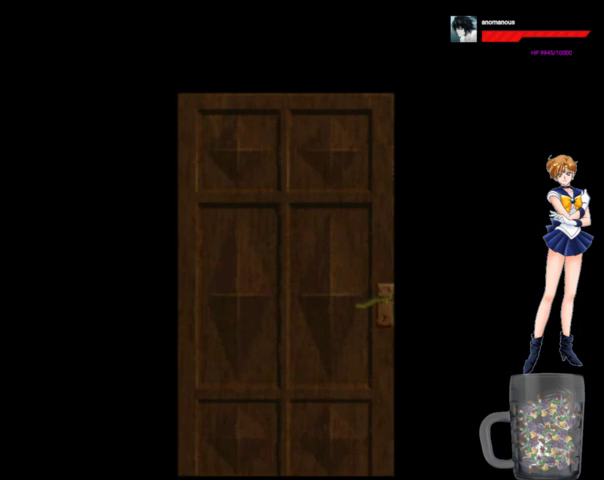
{"buttons": ["DPAD_UP", "DPAD_LEFT"], "right_stick": "center", "events": [[133, "X", "up"], [200, "DPAD_UP", "down"], [300, "DPAD_LEFT", "down"]]}
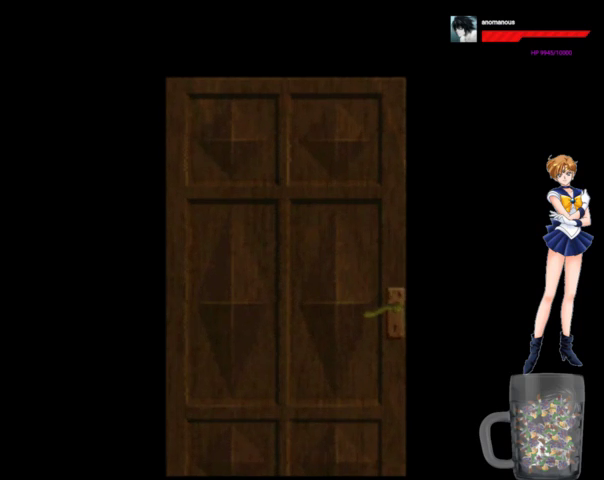
{"buttons": ["DPAD_LEFT"], "right_stick": "center", "events": [[100, "DPAD_UP", "up"]]}
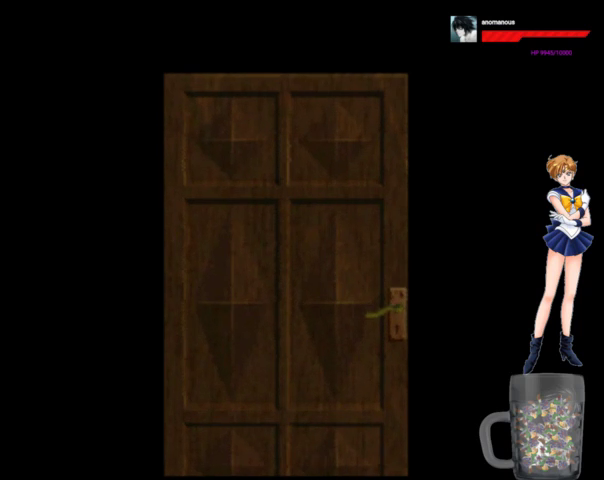
{"buttons": ["DPAD_LEFT"], "right_stick": "center", "events": []}
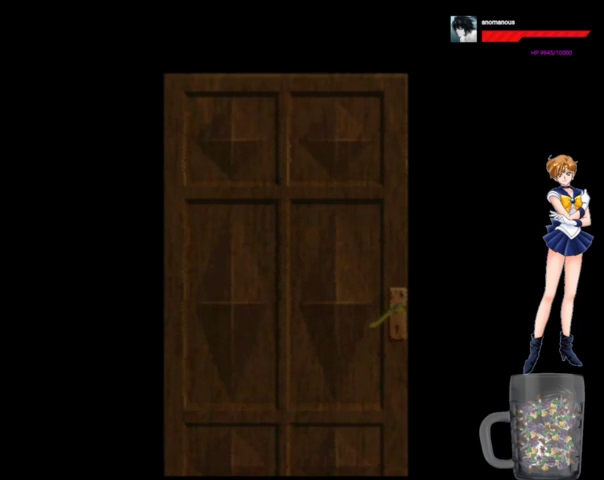
{"buttons": ["DPAD_LEFT"], "right_stick": "center", "events": []}
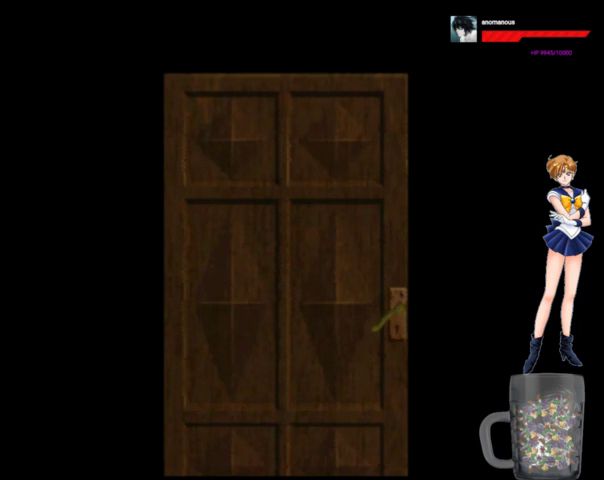
{"buttons": ["DPAD_LEFT"], "right_stick": "center", "events": []}
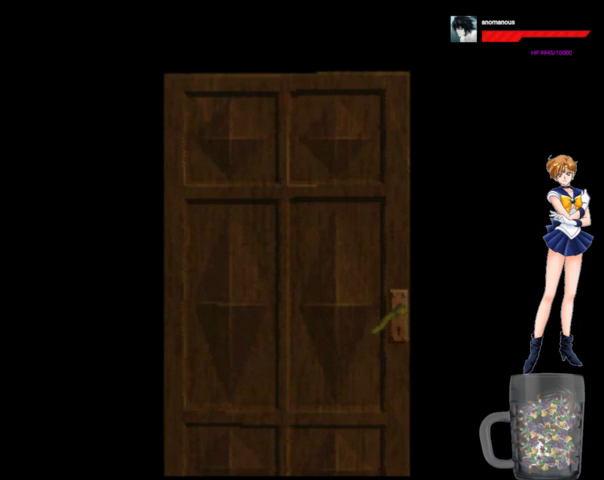
{"buttons": ["DPAD_UP", "DPAD_LEFT"], "right_stick": "center", "events": [[500, "DPAD_UP", "down"]]}
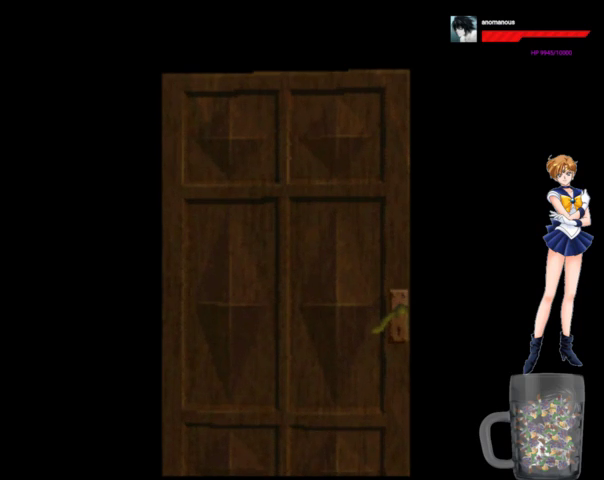
{"buttons": ["A", "DPAD_UP", "DPAD_LEFT"], "right_stick": "center", "events": [[367, "A", "down"]]}
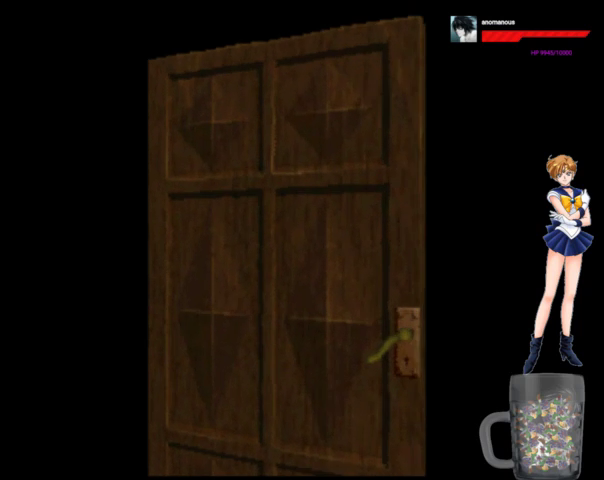
{"buttons": ["A", "DPAD_UP", "DPAD_LEFT"], "right_stick": "center", "events": []}
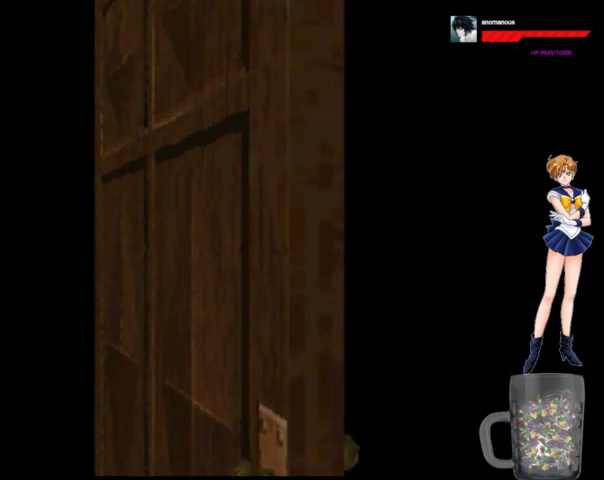
{"buttons": ["A", "DPAD_UP", "DPAD_LEFT"], "right_stick": "center", "events": []}
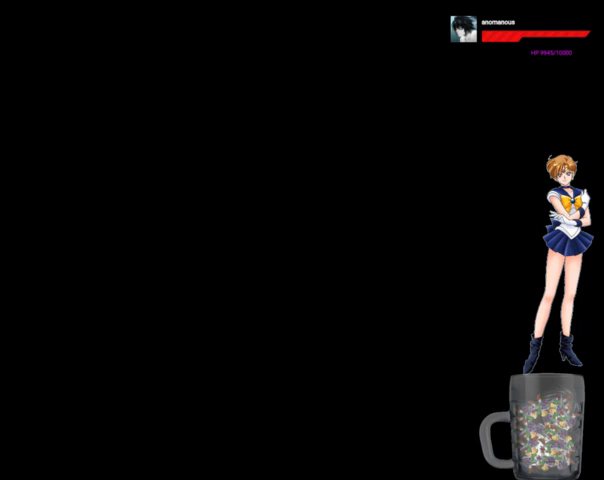
{"buttons": ["A", "DPAD_UP", "DPAD_LEFT"], "right_stick": "center", "events": []}
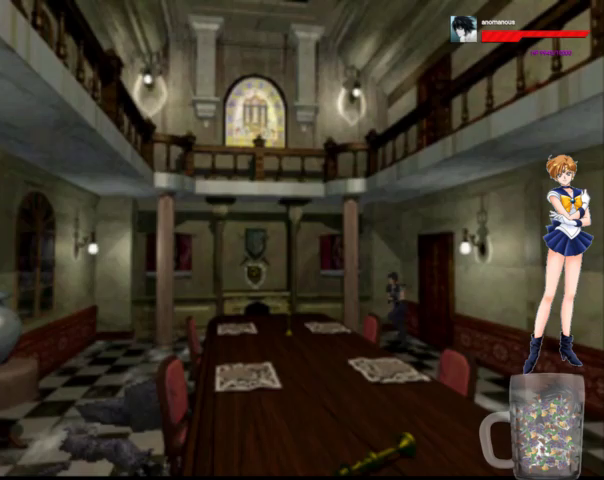
{"buttons": ["A", "DPAD_UP", "DPAD_LEFT"], "right_stick": "center", "events": []}
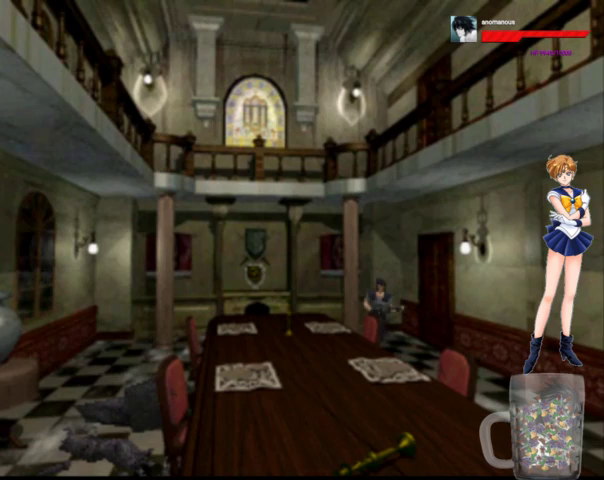
{"buttons": ["A", "DPAD_UP"], "right_stick": "center", "events": [[100, "DPAD_LEFT", "up"]]}
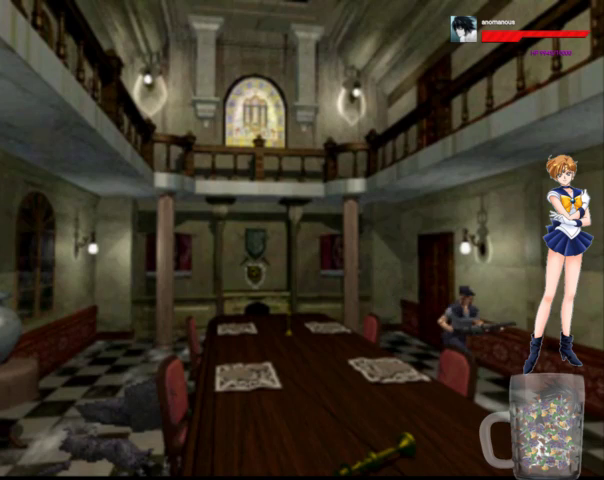
{"buttons": ["A", "DPAD_UP"], "right_stick": "center", "events": [[100, "DPAD_RIGHT", "down"], [267, "DPAD_RIGHT", "up"]]}
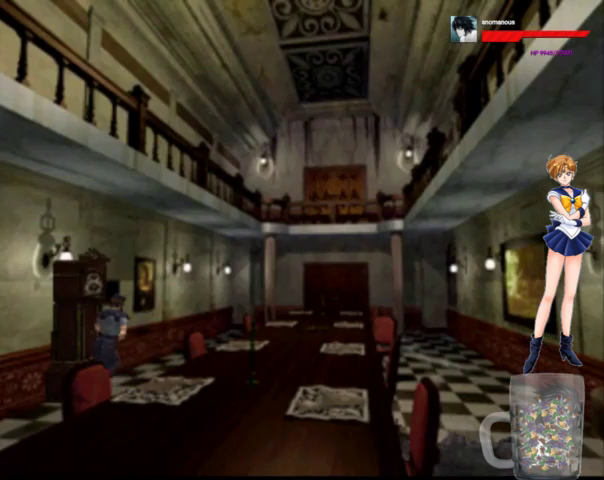
{"buttons": ["A", "DPAD_UP"], "right_stick": "center", "events": []}
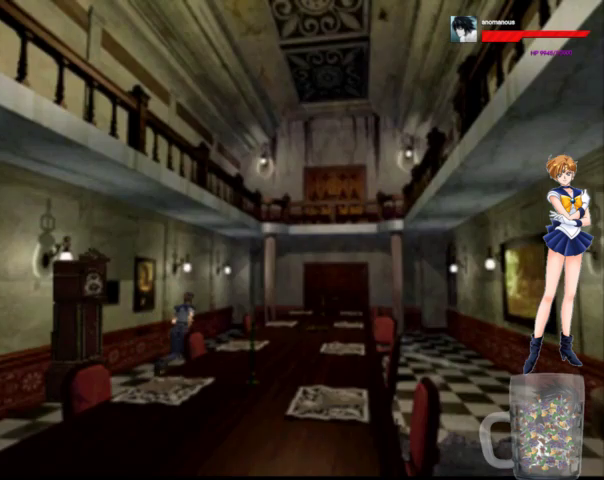
{"buttons": ["A", "DPAD_UP"], "right_stick": "center", "events": []}
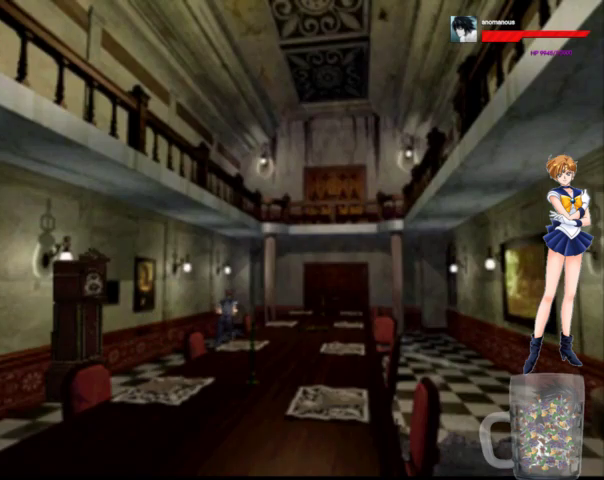
{"buttons": ["A", "DPAD_UP"], "right_stick": "center", "events": []}
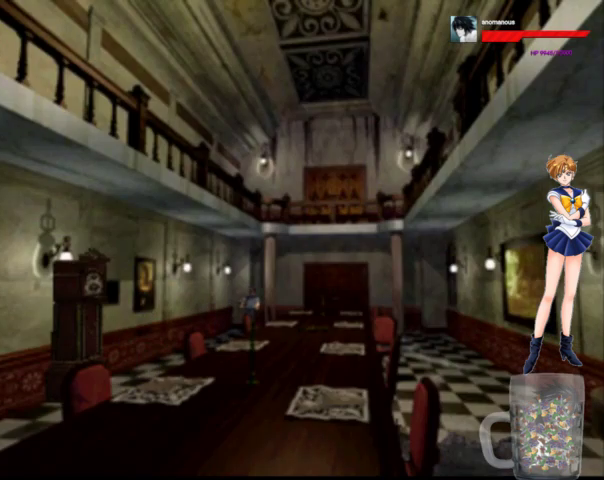
{"buttons": ["A", "DPAD_UP"], "right_stick": "center", "events": []}
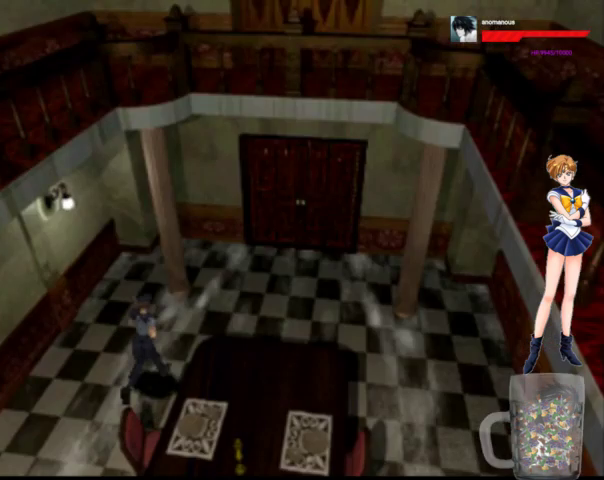
{"buttons": ["A", "DPAD_UP"], "right_stick": "center", "events": []}
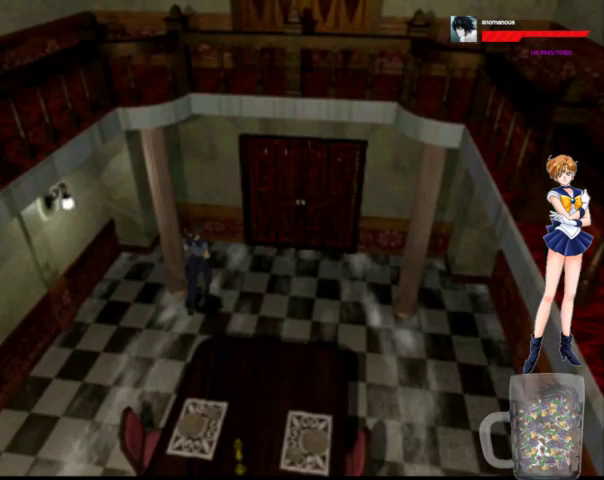
{"buttons": ["A", "DPAD_UP"], "right_stick": "center", "events": [[167, "DPAD_RIGHT", "down"], [400, "DPAD_RIGHT", "up"], [400, "X", "down"], [500, "X", "up"]]}
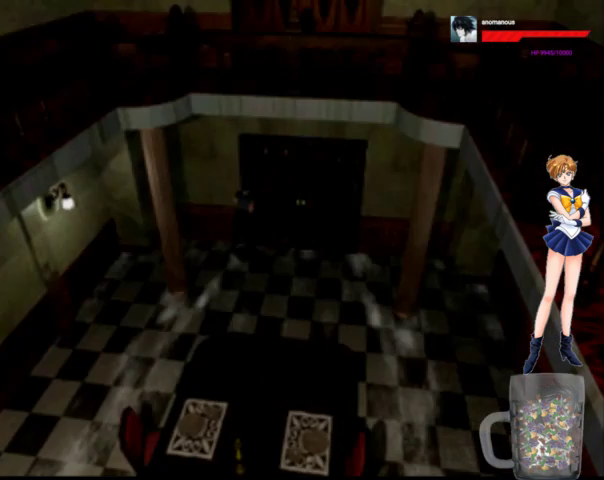
{"buttons": ["A"], "right_stick": "center", "events": [[67, "X", "down"], [133, "X", "up"], [200, "X", "down"], [267, "X", "up"], [367, "X", "down"], [400, "DPAD_UP", "up"], [433, "X", "up"]]}
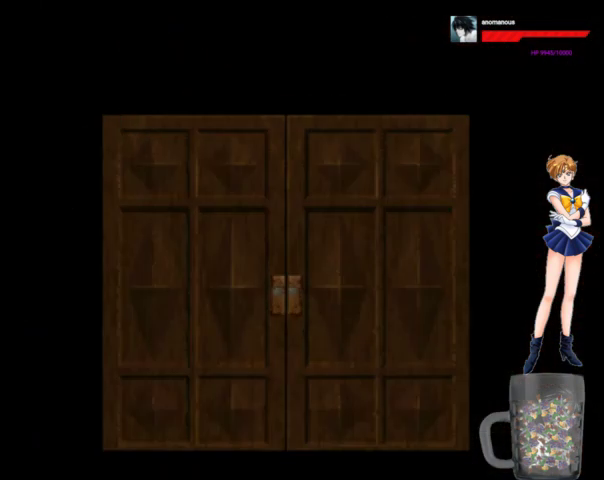
{"buttons": ["A", "DPAD_UP"], "right_stick": "center", "events": [[200, "DPAD_UP", "down"]]}
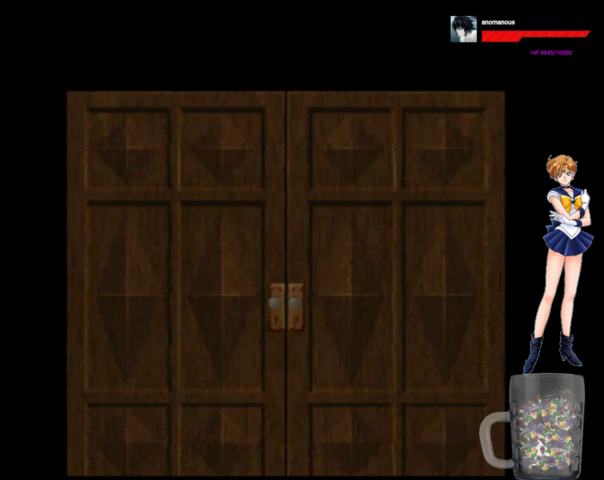
{"buttons": ["A", "DPAD_UP"], "right_stick": "center", "events": []}
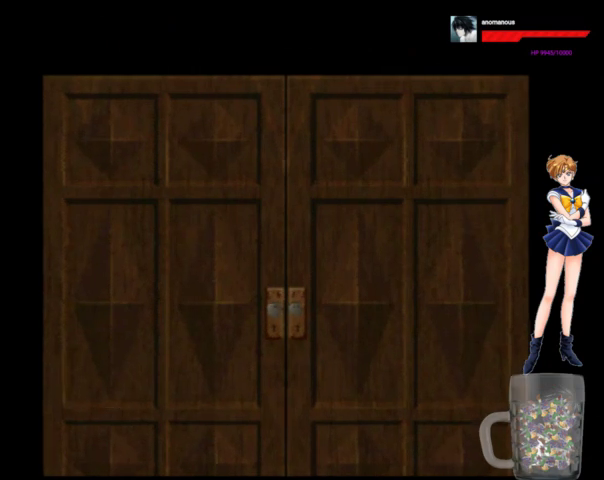
{"buttons": ["A", "DPAD_UP"], "right_stick": "center", "events": []}
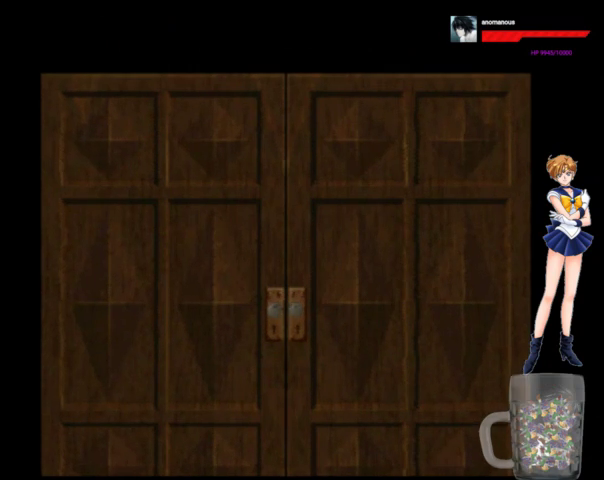
{"buttons": ["A", "DPAD_UP"], "right_stick": "center", "events": []}
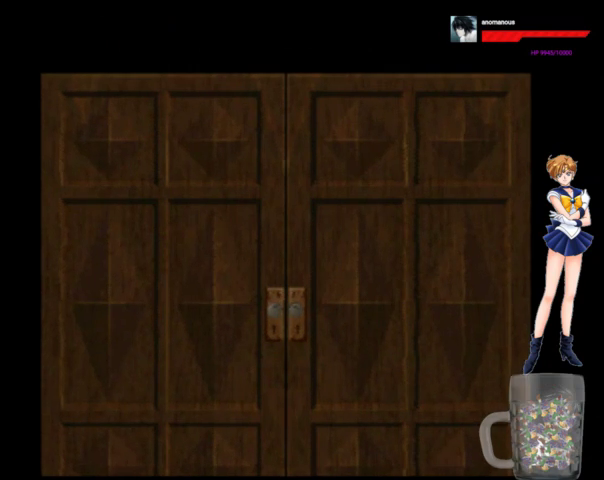
{"buttons": ["A", "DPAD_UP"], "right_stick": "center", "events": []}